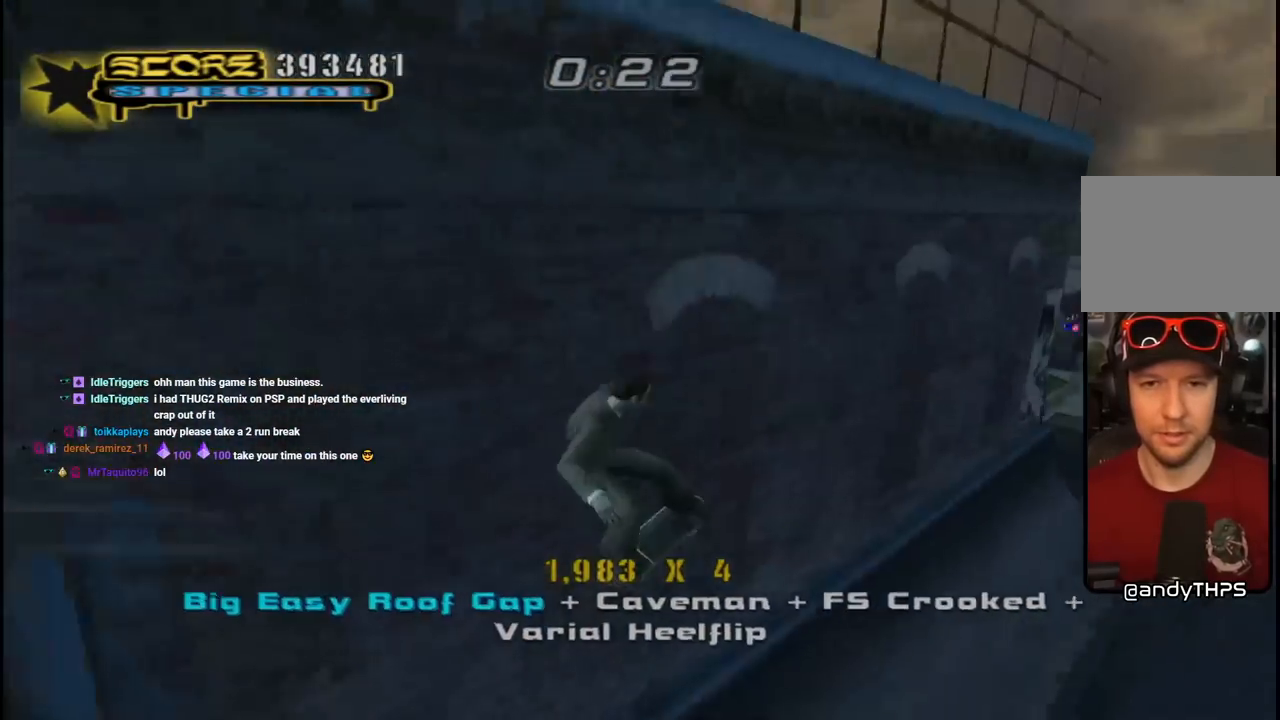
Gameplay with a controller (PlayStation layout); each line is a JSON object with the inputs held at the frame after it. "events" lists button and stick changes between this image and that frame as [ms after this image, input, new state], when the widget could be followed in between.
{"buttons": [], "left_stick": "center", "right_stick": "center", "events": [[67, "CROSS", "down"], [150, "CROSS", "up"], [267, "CROSS", "down"], [333, "TRIANGLE", "up"], [467, "CROSS", "up"]]}
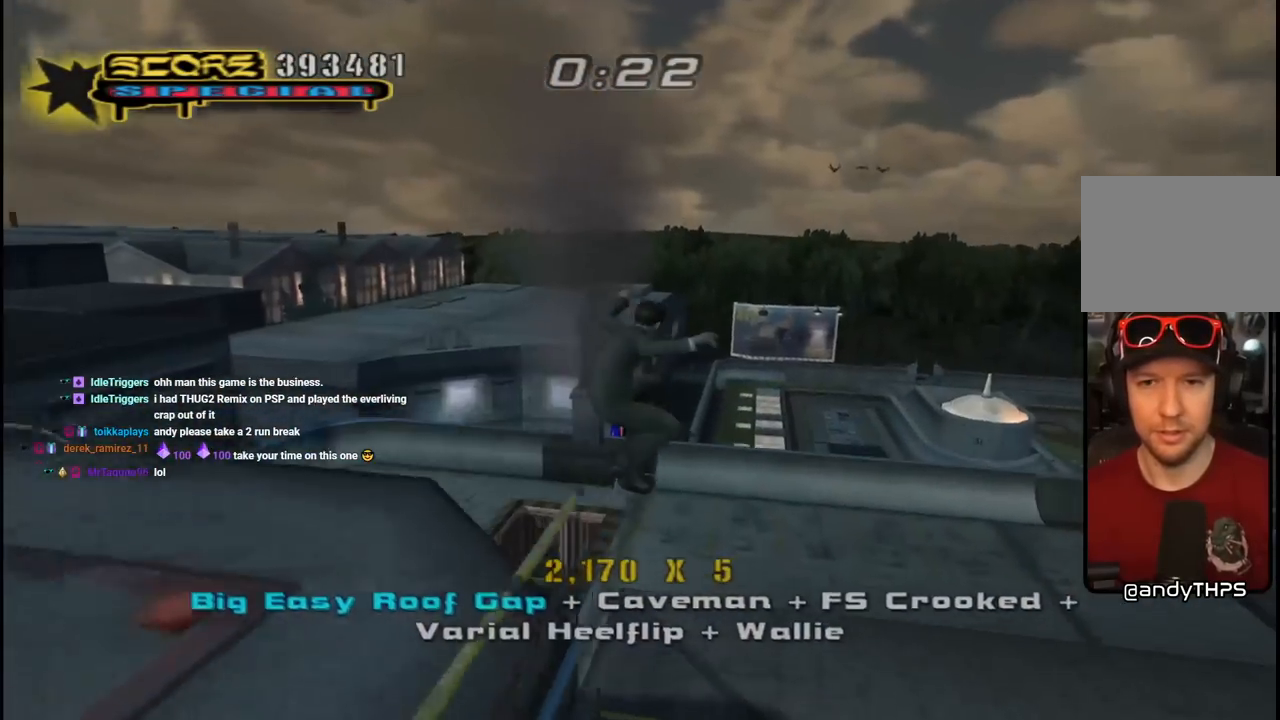
{"buttons": ["CROSS", "L1", "R1", "DPAD_DOWN", "DPAD_RIGHT"], "left_stick": "center", "right_stick": "center", "events": [[150, "CROSS", "down"], [317, "DPAD_DOWN", "down"], [317, "DPAD_RIGHT", "down"], [333, "R1", "down"], [350, "L1", "down"]]}
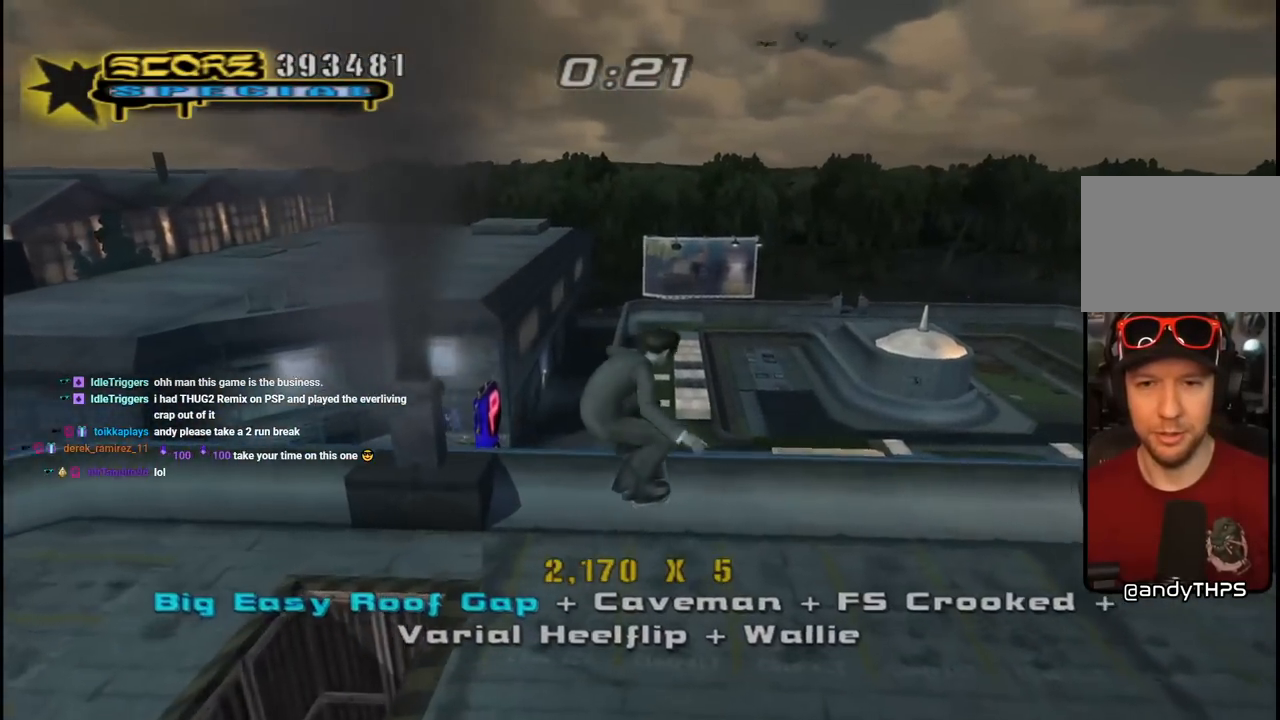
{"buttons": ["CROSS", "L1", "R1", "DPAD_UP", "DPAD_RIGHT"], "left_stick": "center", "right_stick": "center", "events": [[17, "L1", "up"], [50, "DPAD_DOWN", "up"], [50, "R1", "up"], [317, "DPAD_UP", "down"], [400, "L1", "down"], [417, "R1", "down"]]}
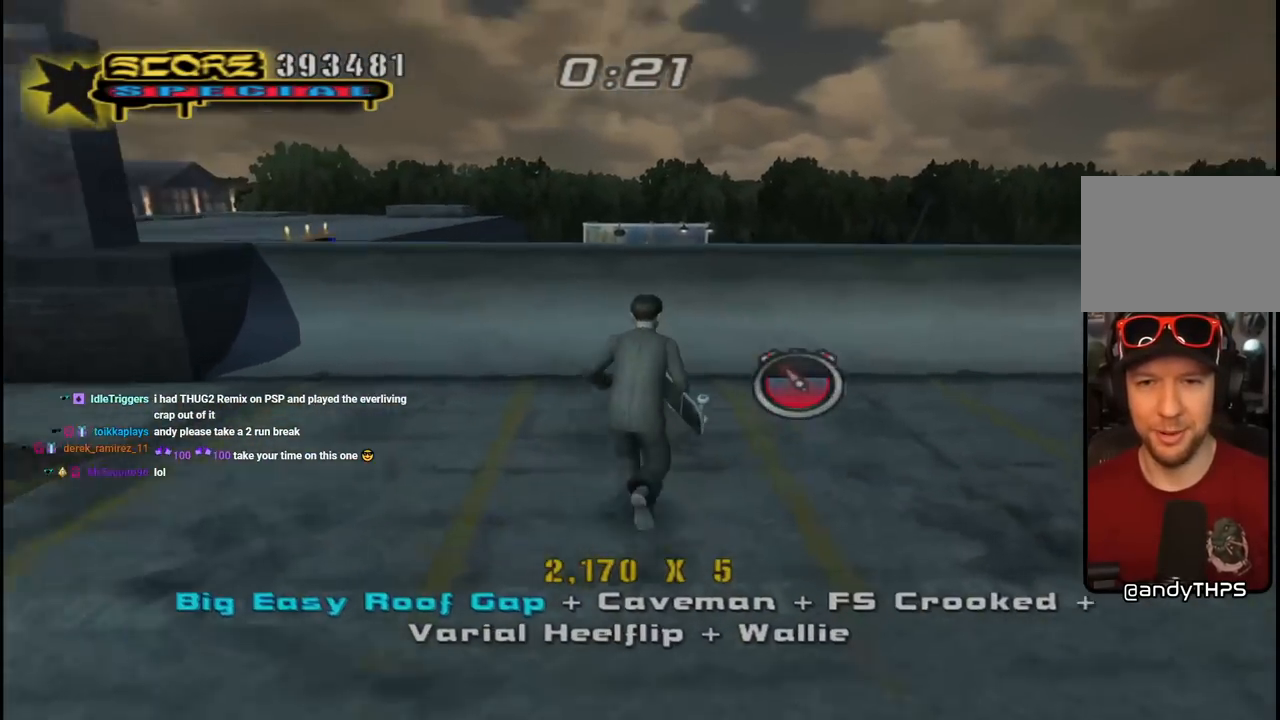
{"buttons": ["TRIANGLE", "DPAD_LEFT"], "left_stick": "center", "right_stick": "center", "events": [[83, "L1", "up"], [133, "R1", "up"], [167, "DPAD_UP", "up"], [367, "TRIANGLE", "down"], [383, "CROSS", "up"], [383, "DPAD_RIGHT", "up"], [483, "DPAD_LEFT", "down"]]}
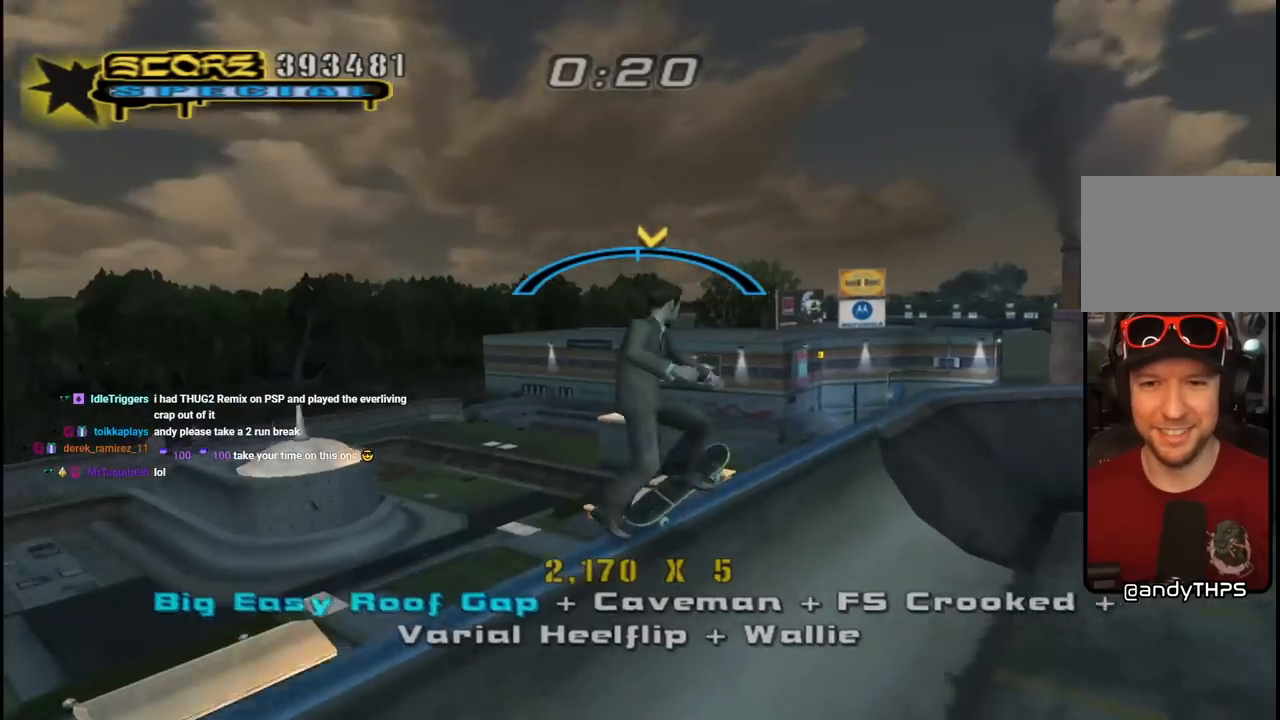
{"buttons": ["L1", "DPAD_UP", "DPAD_LEFT"], "left_stick": "center", "right_stick": "center", "events": [[17, "CROSS", "down"], [33, "TRIANGLE", "up"], [67, "L1", "down"], [83, "DPAD_UP", "down"], [183, "CROSS", "up"], [183, "SQUARE", "down"], [317, "SQUARE", "up"]]}
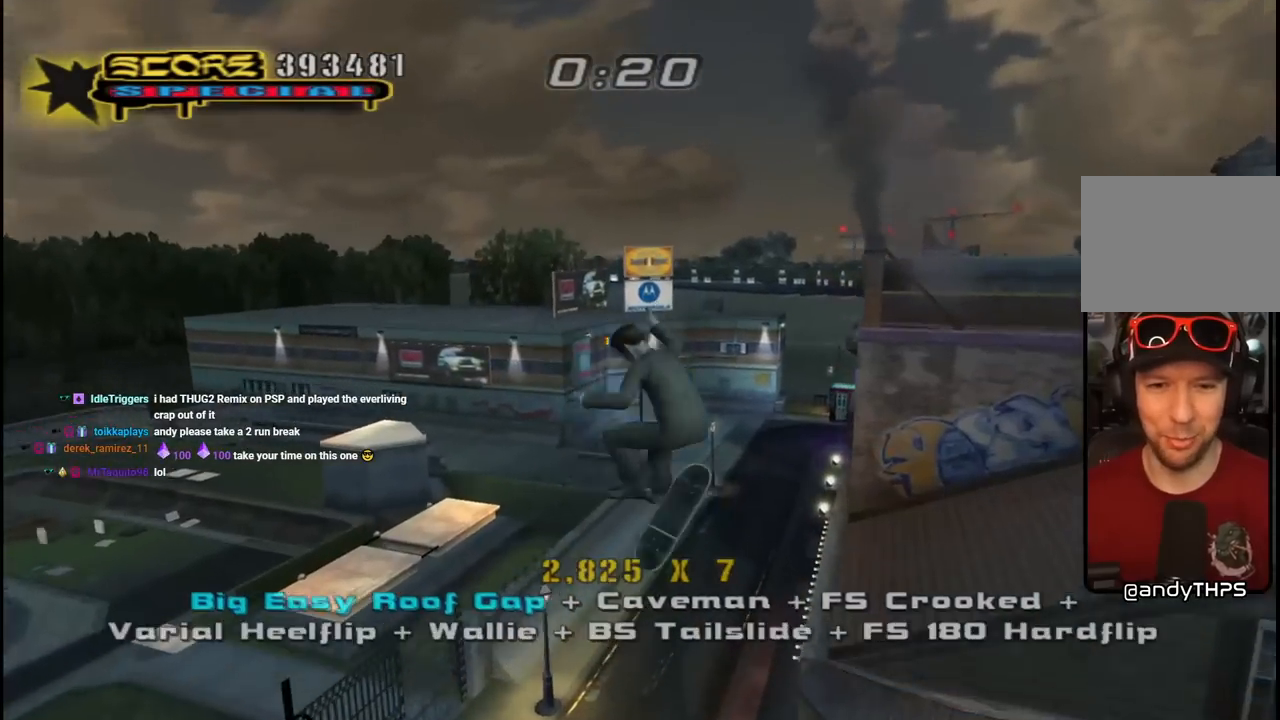
{"buttons": [], "left_stick": "center", "right_stick": "center", "events": [[83, "DPAD_LEFT", "up"], [100, "DPAD_UP", "up"], [150, "L1", "up"]]}
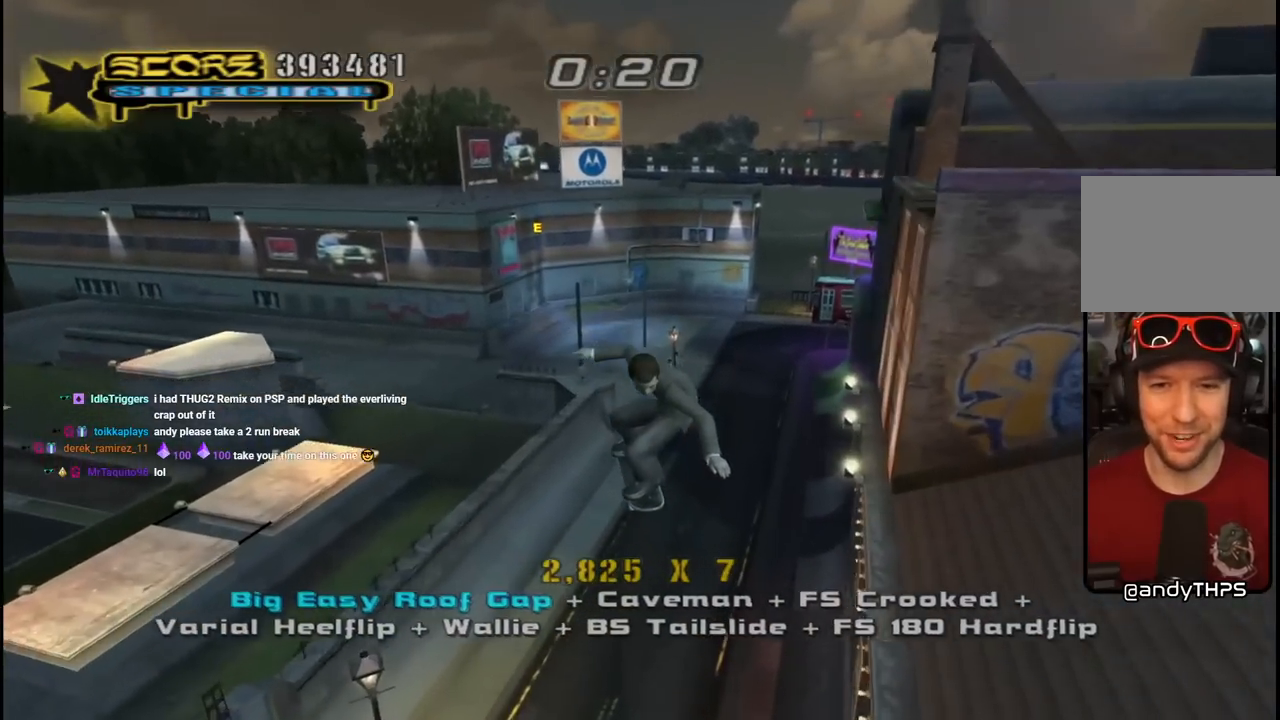
{"buttons": ["CROSS", "DPAD_DOWN", "DPAD_RIGHT"], "left_stick": "center", "right_stick": "center", "events": [[167, "CROSS", "down"], [450, "DPAD_RIGHT", "down"], [500, "DPAD_DOWN", "down"]]}
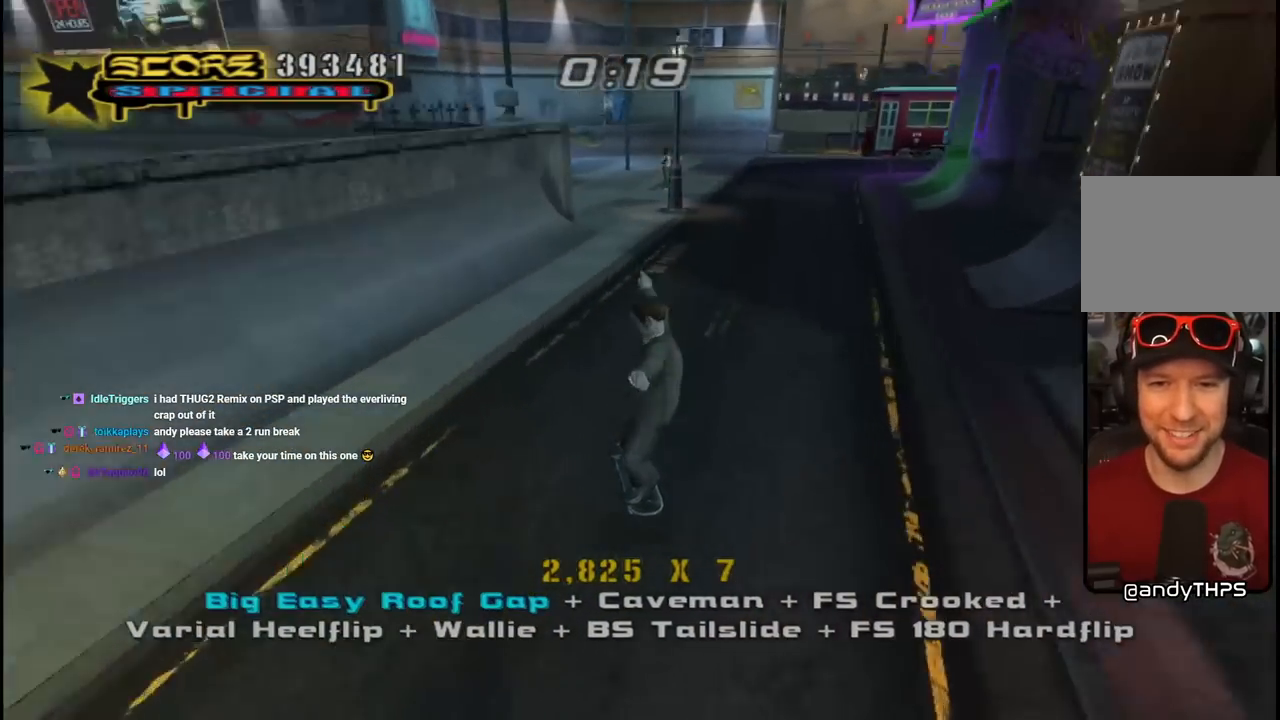
{"buttons": ["L1"], "left_stick": "center", "right_stick": "center", "events": [[117, "DPAD_DOWN", "up"], [200, "DPAD_RIGHT", "up"], [333, "DPAD_RIGHT", "down"], [383, "CROSS", "up"], [383, "L1", "down"], [400, "DPAD_RIGHT", "up"]]}
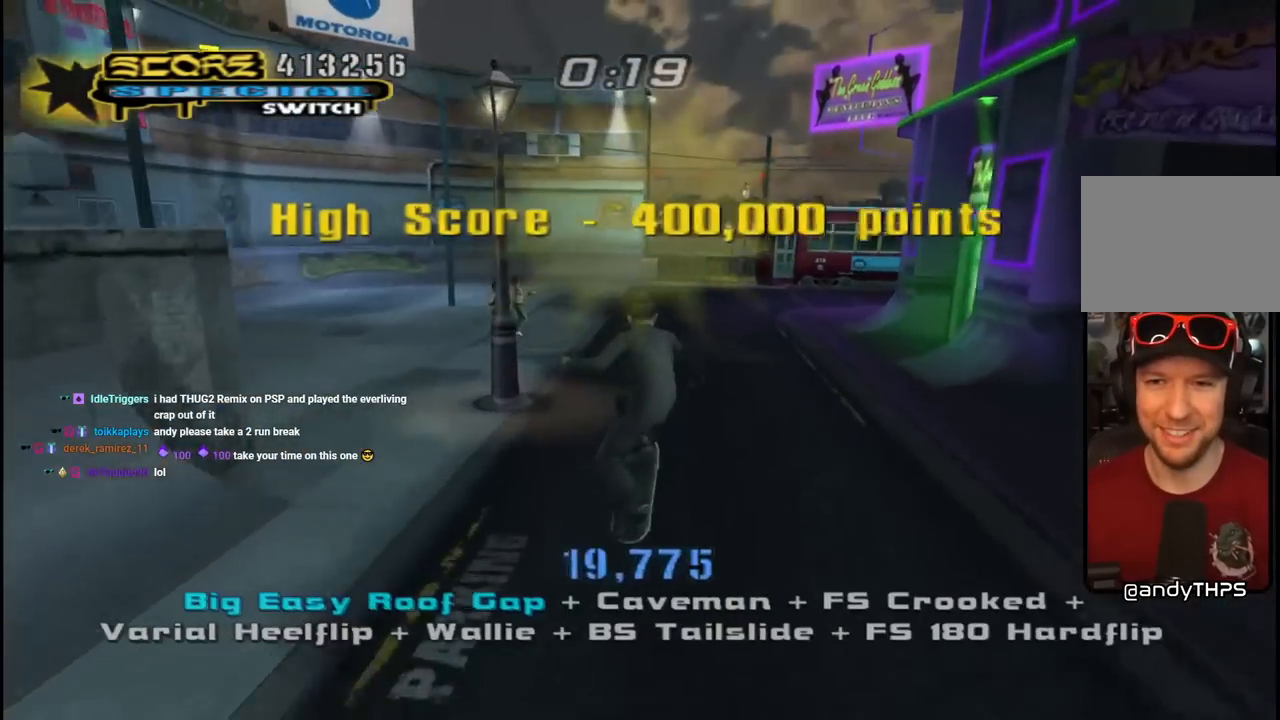
{"buttons": [], "left_stick": "center", "right_stick": "left", "events": [[200, "right_stick", "left"], [417, "L1", "up"]]}
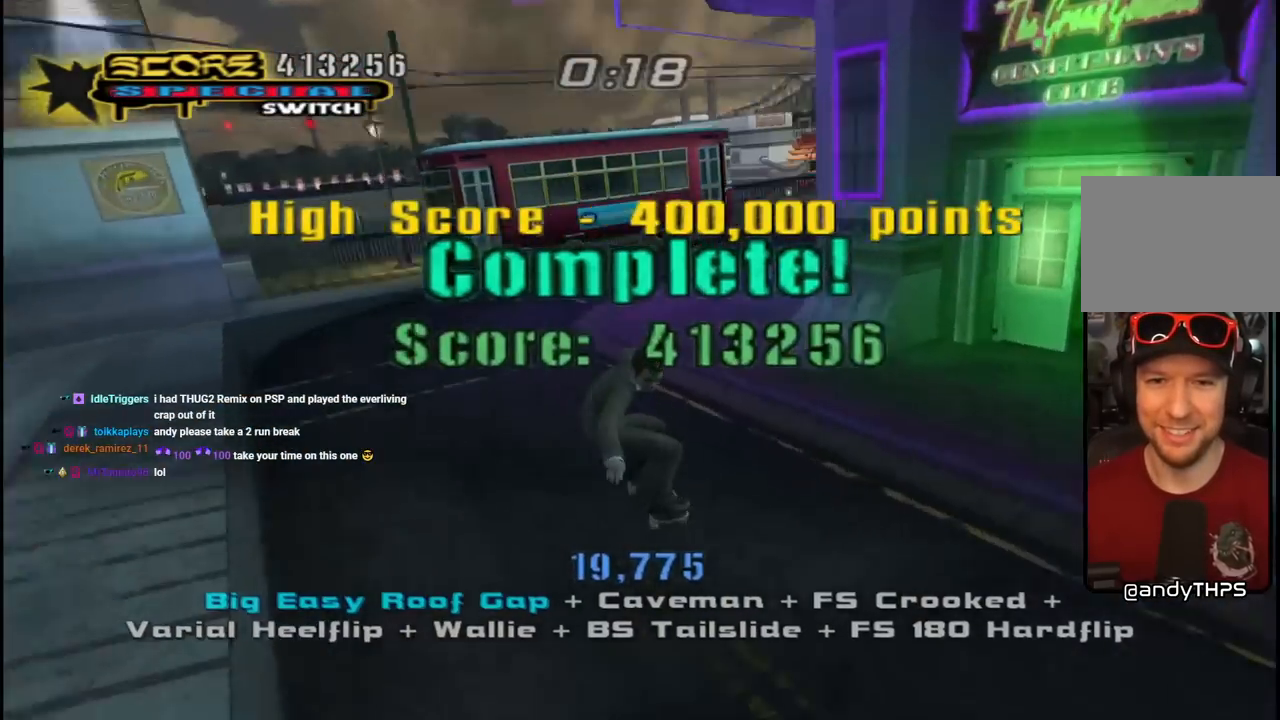
{"buttons": ["CROSS"], "left_stick": "center", "right_stick": "center", "events": [[33, "right_stick", "center"], [117, "CROSS", "down"], [117, "DPAD_RIGHT", "down"], [200, "DPAD_DOWN", "down"], [400, "DPAD_DOWN", "up"], [417, "DPAD_RIGHT", "up"]]}
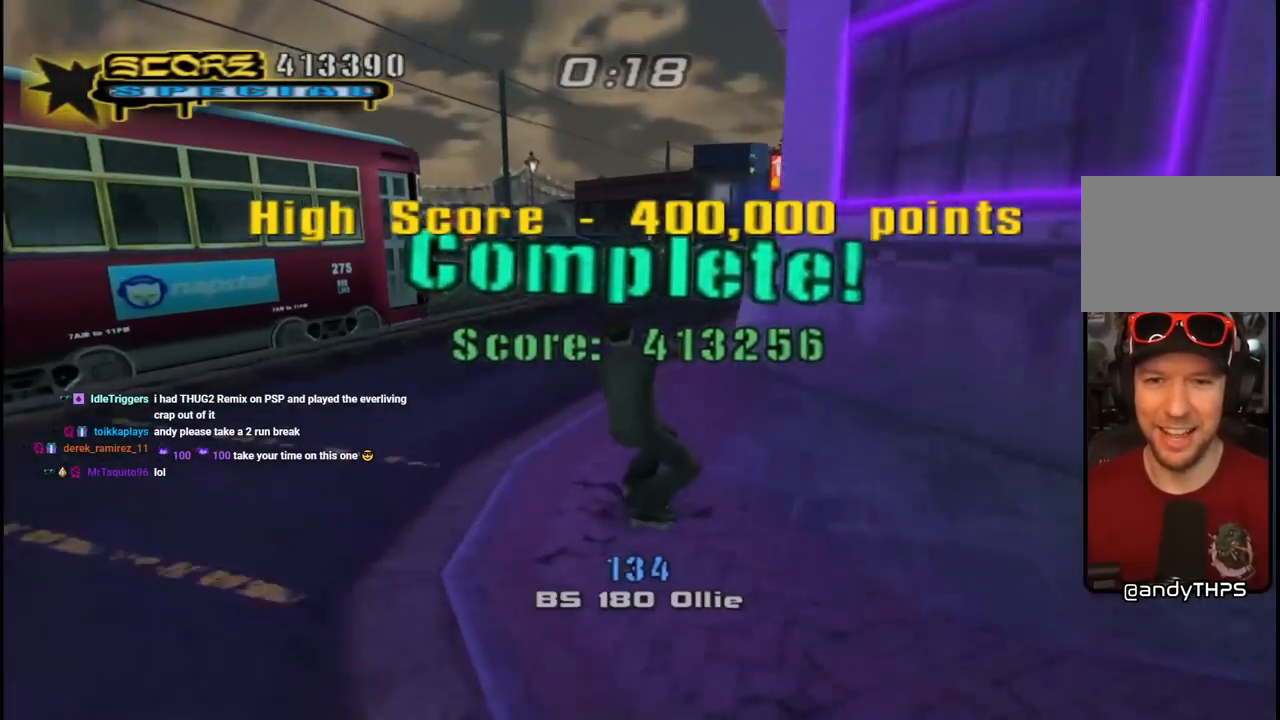
{"buttons": ["CROSS", "DPAD_RIGHT"], "left_stick": "center", "right_stick": "center", "events": [[17, "DPAD_LEFT", "down"], [17, "DPAD_UP", "down"], [133, "DPAD_UP", "up"], [150, "DPAD_LEFT", "up"], [267, "DPAD_RIGHT", "down"]]}
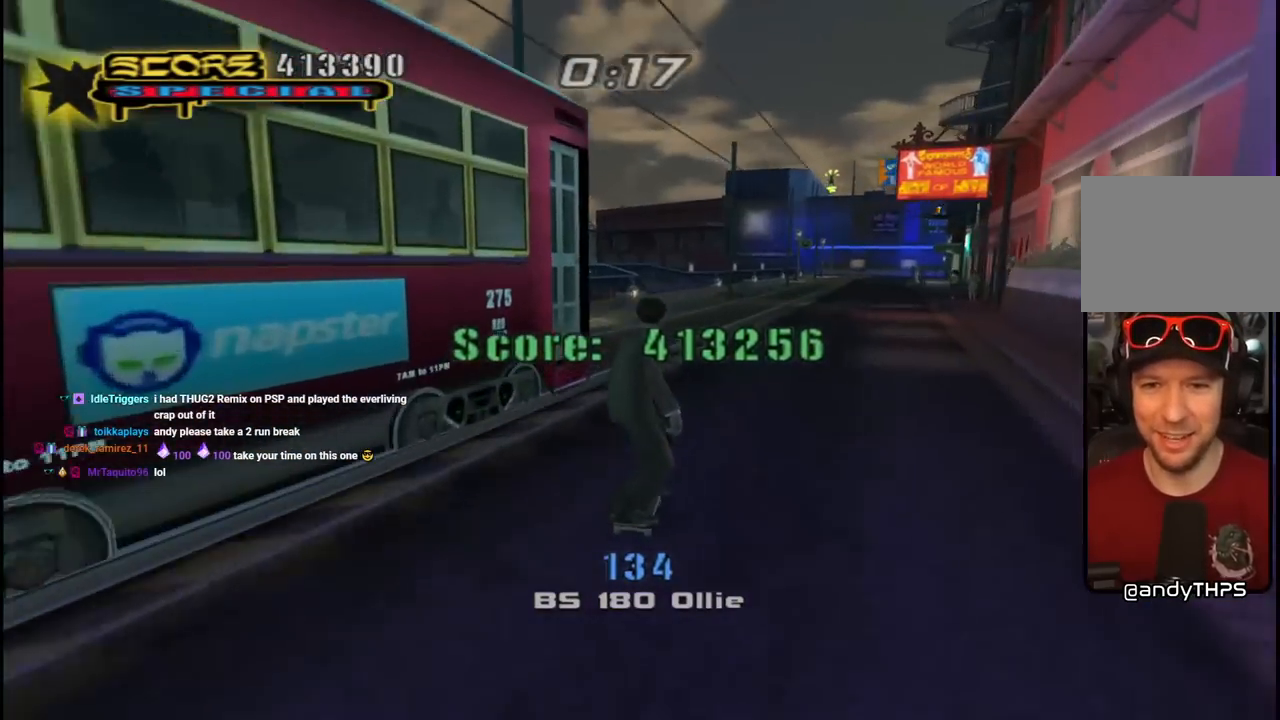
{"buttons": ["CROSS", "TRIANGLE"], "left_stick": "center", "right_stick": "center", "events": [[33, "DPAD_RIGHT", "up"], [333, "DPAD_UP", "down"], [350, "CROSS", "up"], [350, "TRIANGLE", "down"], [383, "DPAD_UP", "up"], [500, "CROSS", "down"]]}
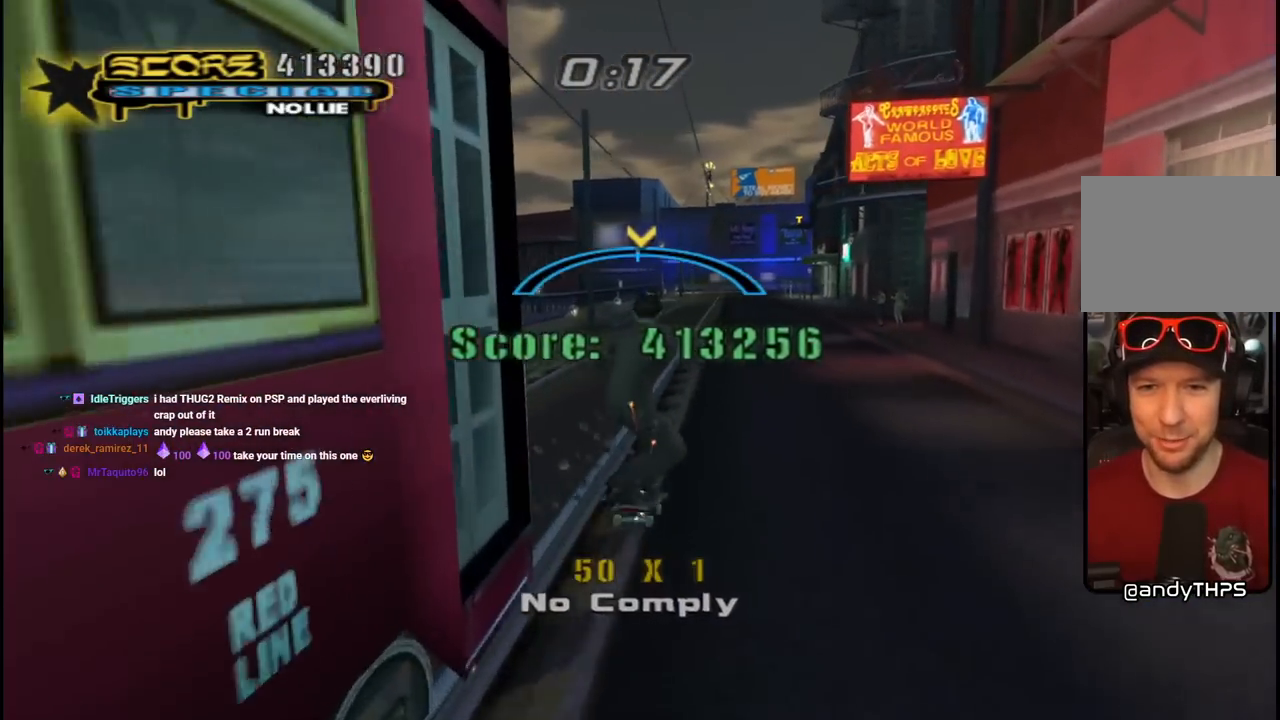
{"buttons": ["CROSS", "DPAD_DOWN"], "left_stick": "center", "right_stick": "center", "events": [[50, "TRIANGLE", "up"], [133, "DPAD_DOWN", "down"], [167, "DPAD_RIGHT", "down"], [183, "L1", "down"], [200, "CROSS", "up"], [283, "R1", "down"], [300, "CROSS", "down"], [433, "R1", "up"], [467, "L1", "up"], [483, "DPAD_RIGHT", "up"]]}
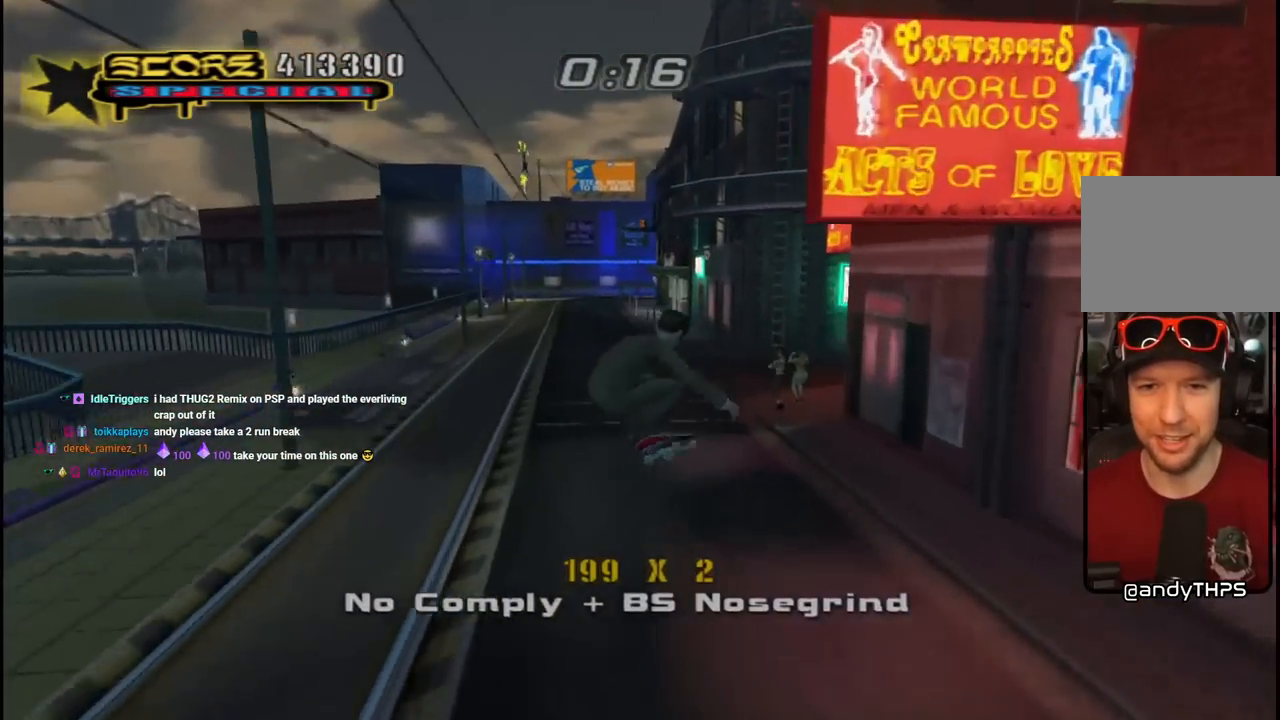
{"buttons": ["CROSS", "DPAD_DOWN"], "left_stick": "center", "right_stick": "center", "events": []}
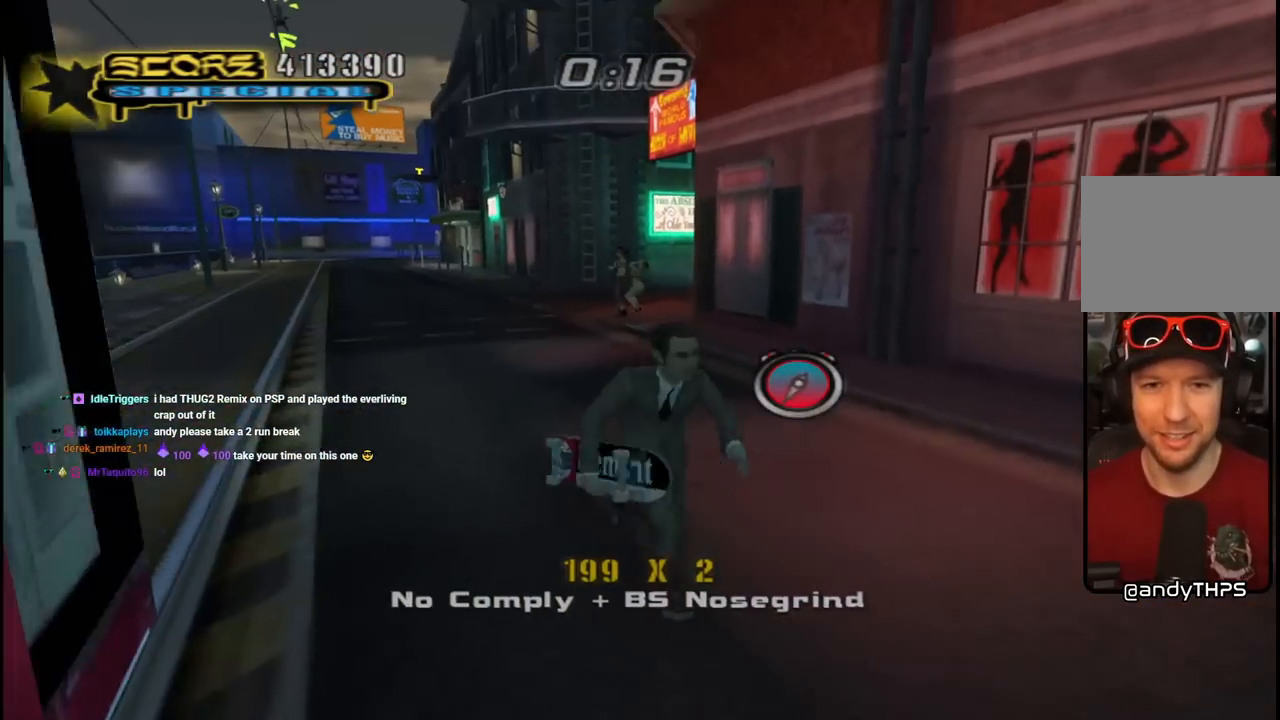
{"buttons": ["CROSS"], "left_stick": "center", "right_stick": "center", "events": [[183, "DPAD_DOWN", "up"], [267, "DPAD_LEFT", "down"], [317, "DPAD_UP", "down"], [367, "DPAD_LEFT", "up"], [500, "DPAD_UP", "up"]]}
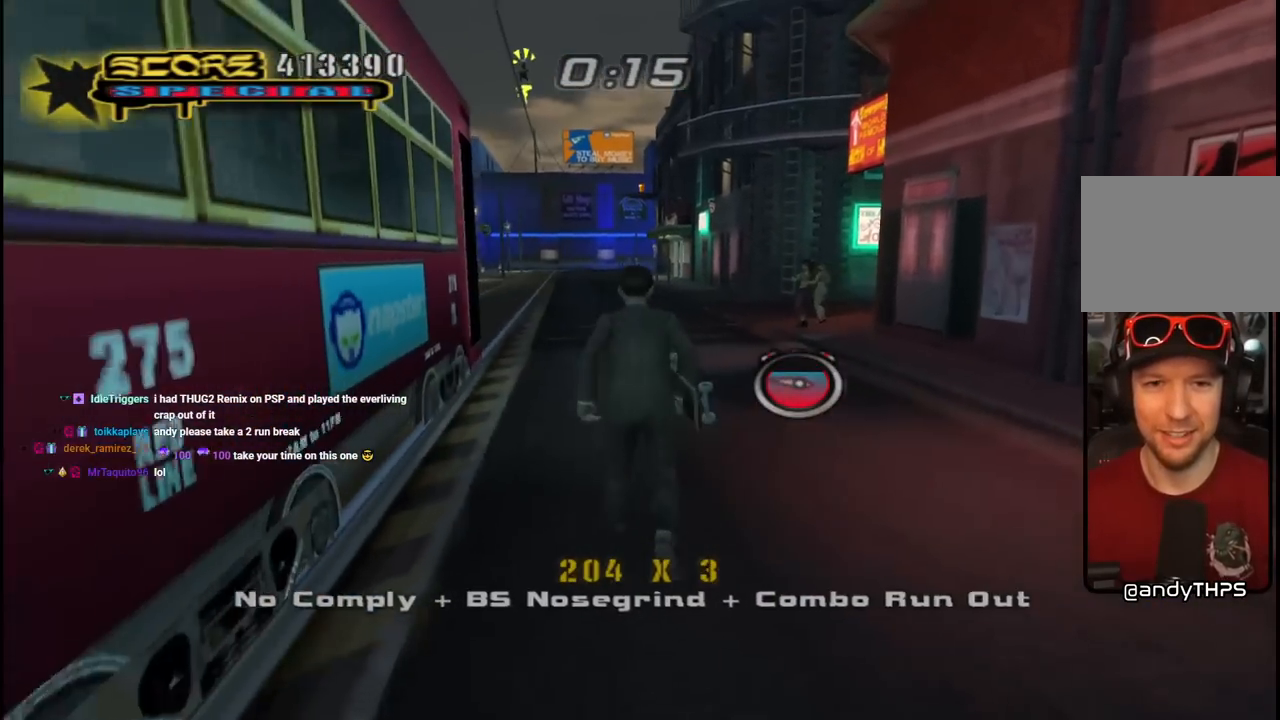
{"buttons": ["CROSS"], "left_stick": "center", "right_stick": "center", "events": [[50, "L1", "down"], [67, "R1", "down"], [200, "L1", "up"], [217, "R1", "up"], [267, "DPAD_LEFT", "down"], [333, "DPAD_UP", "down"], [467, "DPAD_LEFT", "up"], [467, "DPAD_UP", "up"]]}
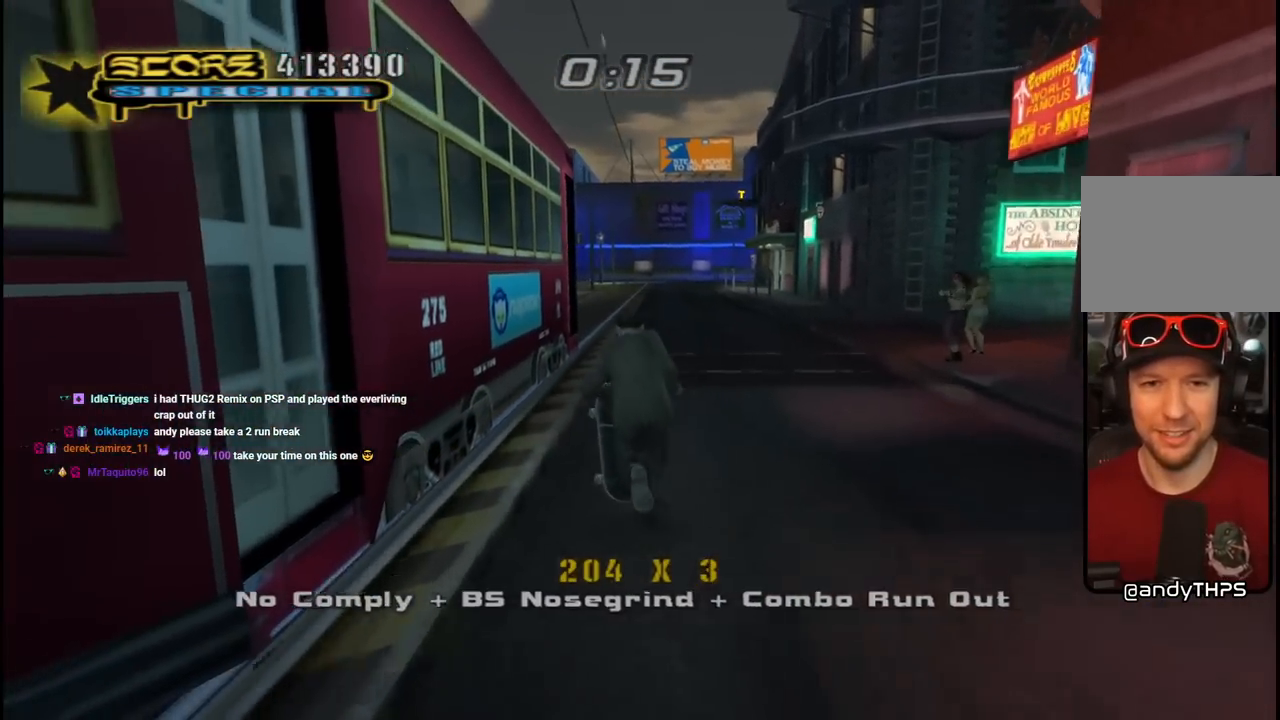
{"buttons": ["CROSS", "L1", "R1", "DPAD_DOWN", "DPAD_LEFT"], "left_stick": "center", "right_stick": "center", "events": [[67, "DPAD_UP", "down"], [83, "CROSS", "up"], [150, "DPAD_UP", "up"], [200, "DPAD_UP", "down"], [217, "TRIANGLE", "down"], [300, "DPAD_UP", "up"], [317, "CROSS", "down"], [333, "TRIANGLE", "up"], [383, "CROSS", "up"], [400, "DPAD_DOWN", "down"], [417, "DPAD_LEFT", "down"], [467, "CROSS", "down"], [483, "L1", "down"], [500, "R1", "down"]]}
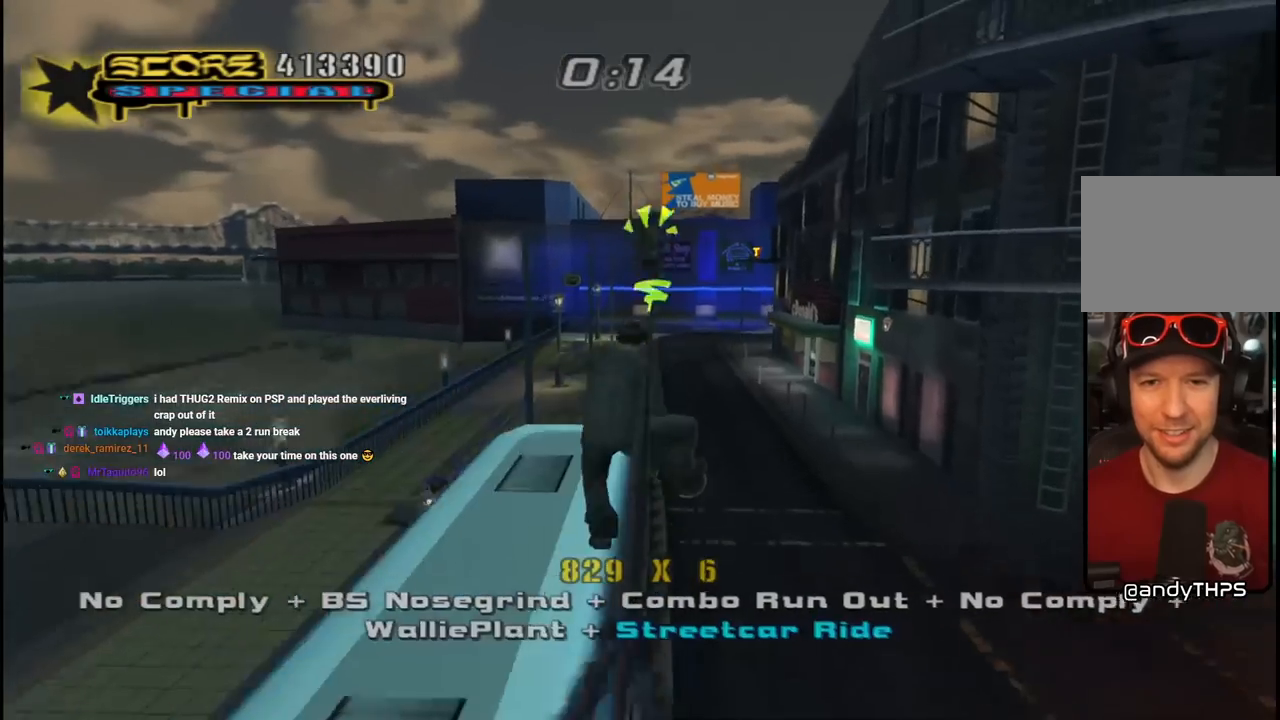
{"buttons": ["CROSS", "TRIANGLE", "R1"], "left_stick": "center", "right_stick": "center", "events": [[117, "L1", "up"], [400, "DPAD_DOWN", "up"], [433, "DPAD_LEFT", "up"], [433, "TRIANGLE", "down"]]}
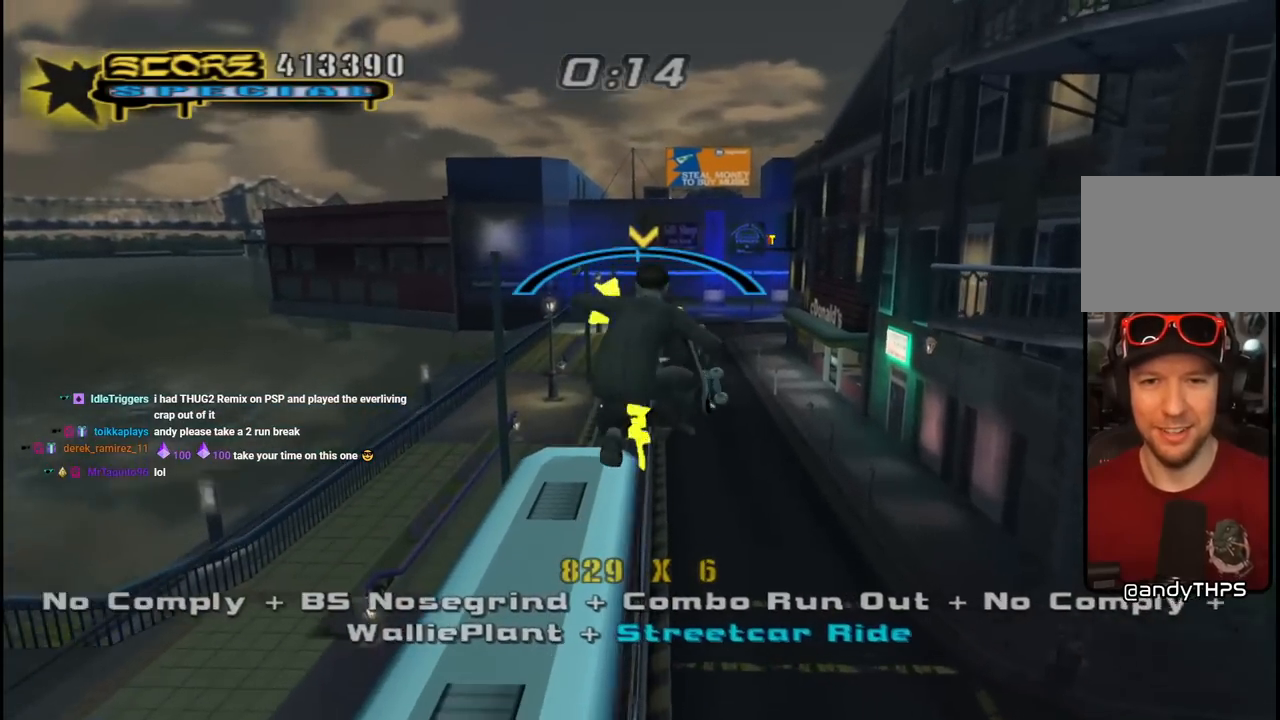
{"buttons": ["CROSS", "L1", "DPAD_UP", "DPAD_RIGHT"], "left_stick": "center", "right_stick": "center", "events": [[333, "R1", "up"], [333, "TRIANGLE", "up"], [483, "DPAD_RIGHT", "down"], [483, "DPAD_UP", "down"], [500, "L1", "down"]]}
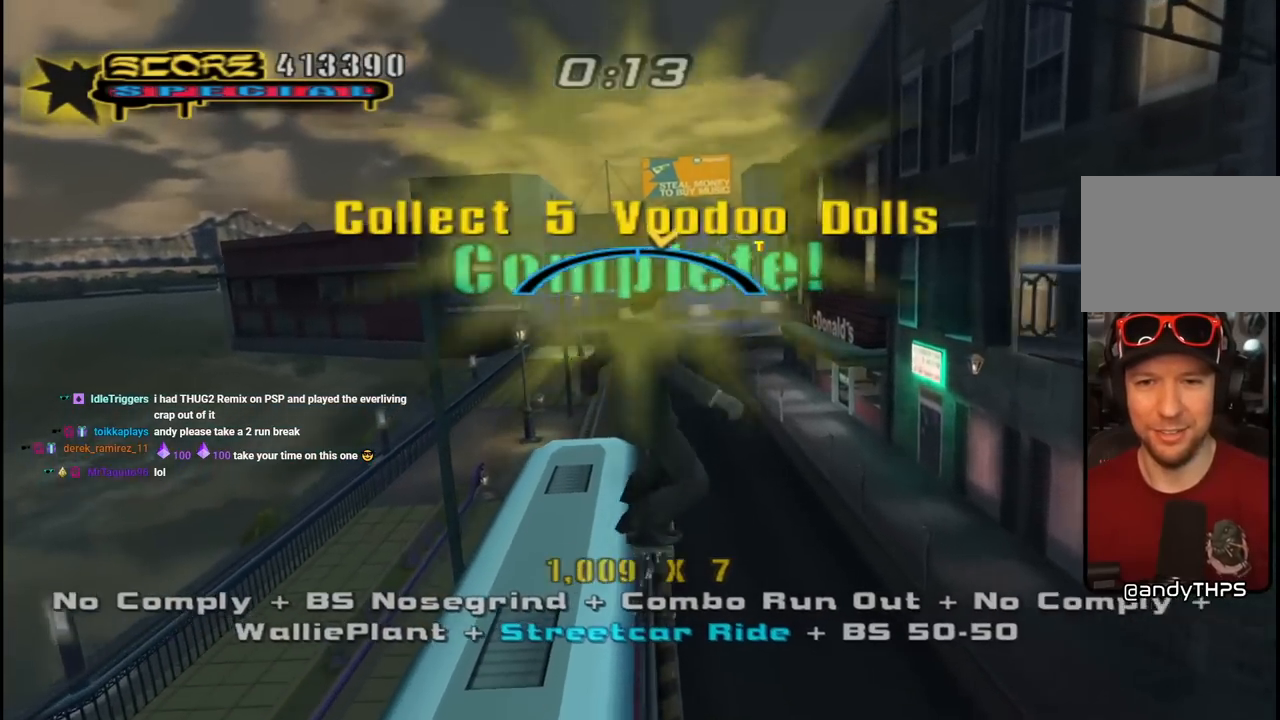
{"buttons": ["CROSS"], "left_stick": "center", "right_stick": "center", "events": [[17, "SQUARE", "down"], [50, "CROSS", "up"], [133, "SQUARE", "up"], [183, "SQUARE", "down"], [250, "DPAD_RIGHT", "up"], [250, "DPAD_UP", "up"], [333, "SQUARE", "up"], [450, "CROSS", "down"], [500, "L1", "up"]]}
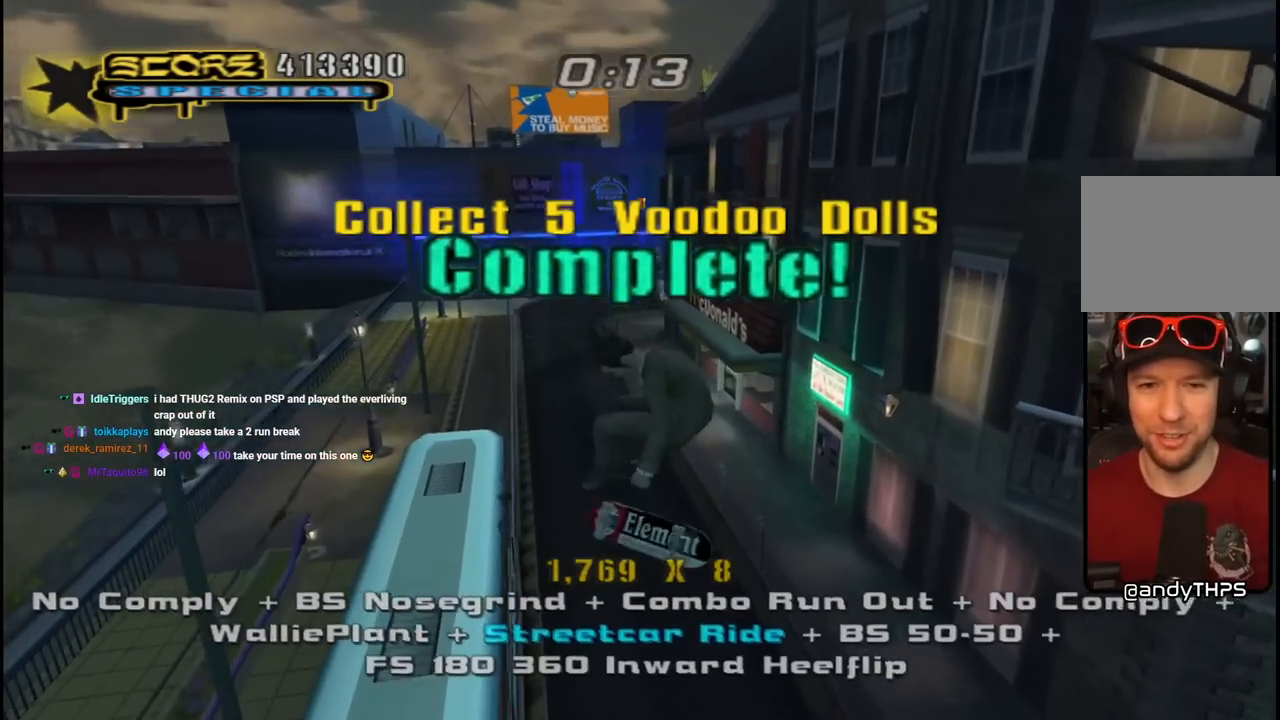
{"buttons": ["CROSS"], "left_stick": "center", "right_stick": "center", "events": []}
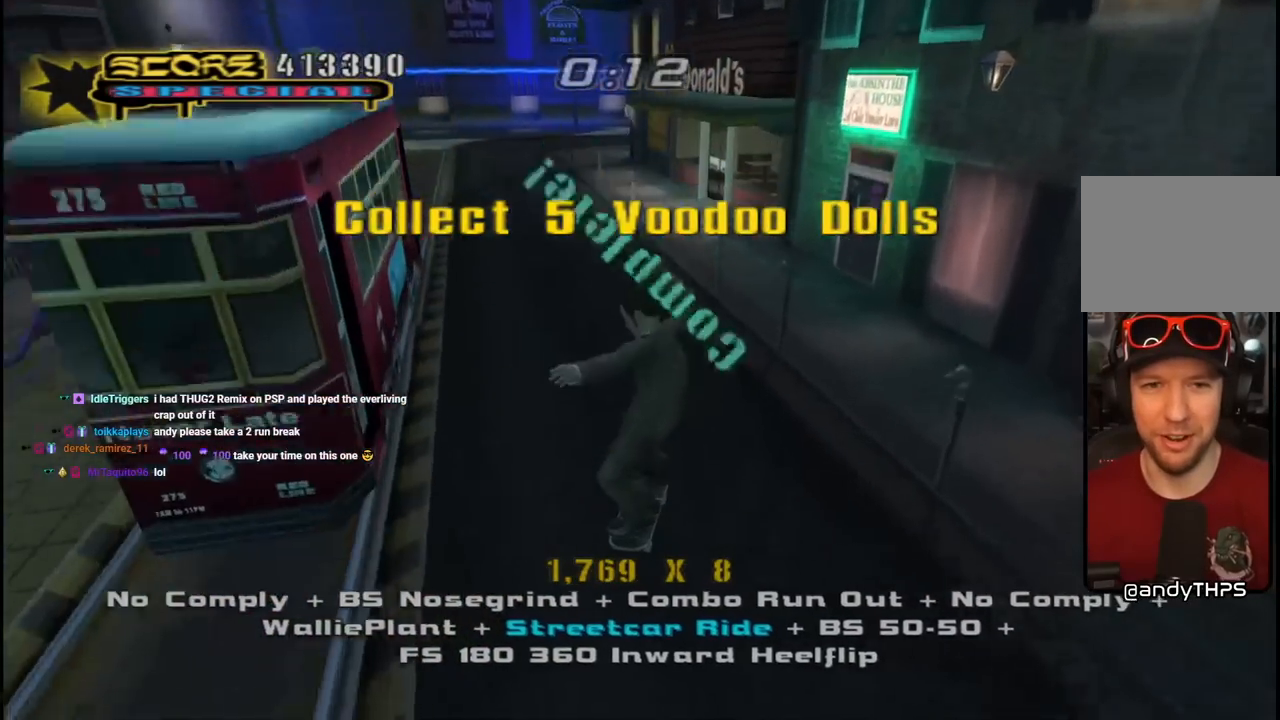
{"buttons": ["CROSS", "DPAD_UP", "DPAD_LEFT"], "left_stick": "center", "right_stick": "center", "events": [[33, "DPAD_LEFT", "down"], [133, "DPAD_DOWN", "down"], [250, "DPAD_DOWN", "up"], [300, "DPAD_UP", "down"], [350, "DPAD_UP", "up"], [367, "DPAD_LEFT", "up"], [450, "DPAD_LEFT", "down"], [467, "DPAD_UP", "down"]]}
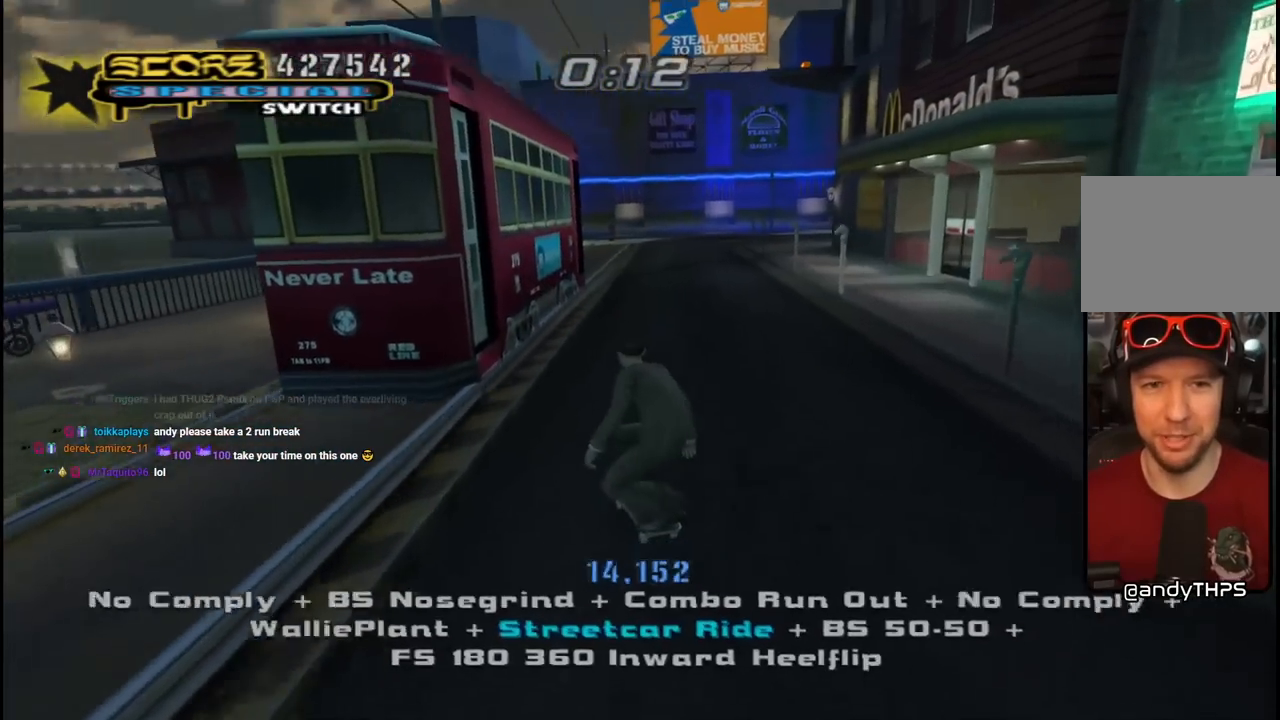
{"buttons": ["CROSS", "DPAD_RIGHT"], "left_stick": "center", "right_stick": "center", "events": [[117, "DPAD_UP", "up"], [250, "DPAD_LEFT", "up"], [400, "DPAD_RIGHT", "down"]]}
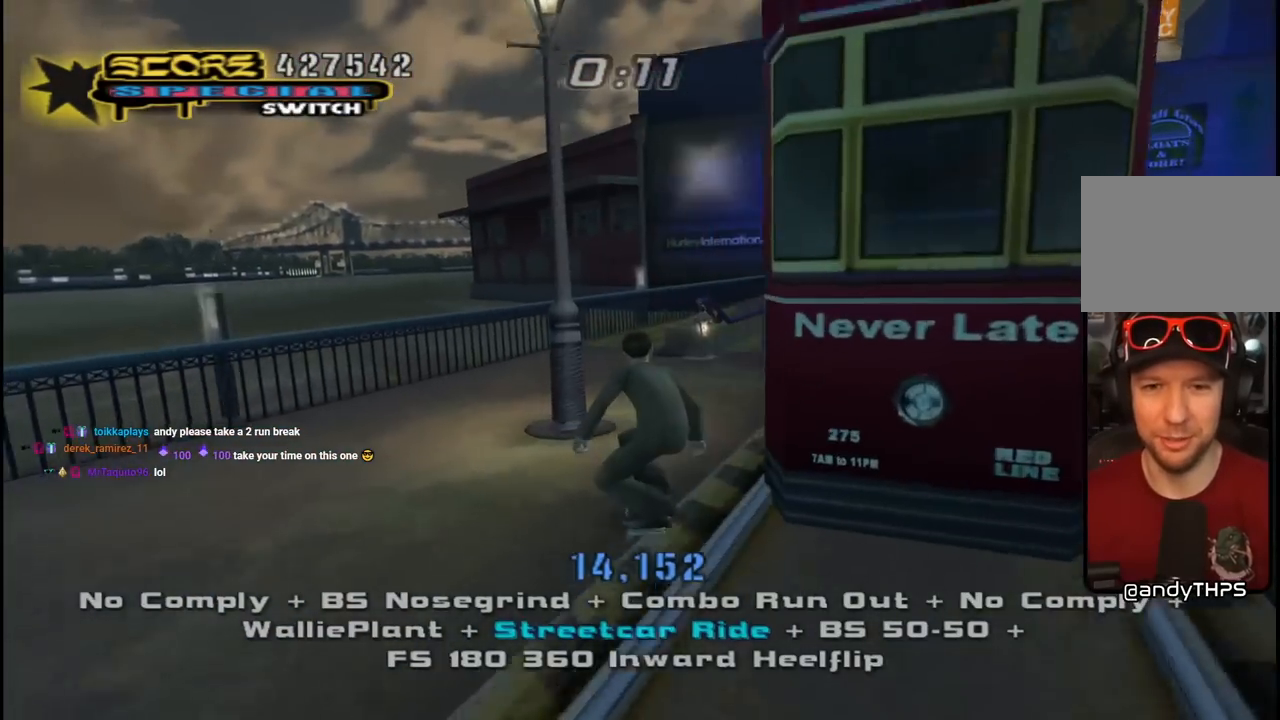
{"buttons": ["TRIANGLE"], "left_stick": "center", "right_stick": "center", "events": [[133, "DPAD_RIGHT", "up"], [333, "DPAD_RIGHT", "down"], [450, "DPAD_RIGHT", "up"], [500, "CROSS", "up"], [500, "TRIANGLE", "down"]]}
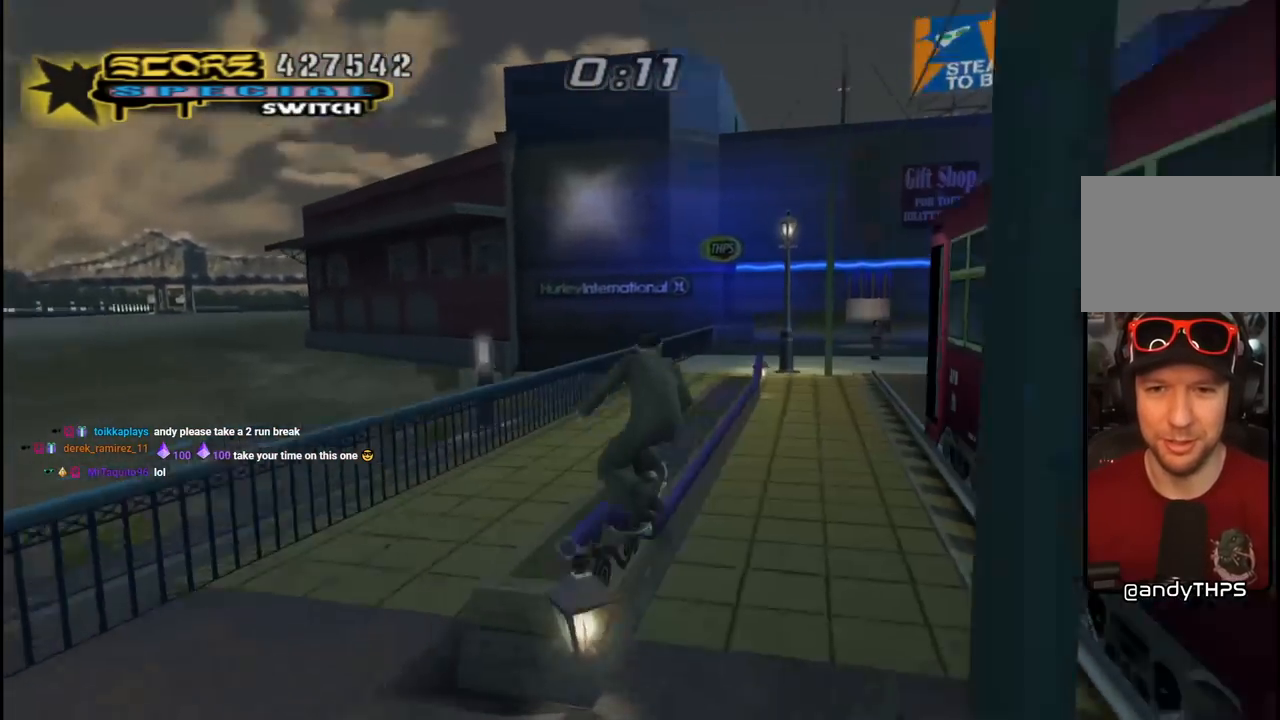
{"buttons": ["CROSS", "DPAD_LEFT"], "left_stick": "center", "right_stick": "center", "events": [[183, "CROSS", "down"], [200, "TRIANGLE", "up"], [417, "DPAD_LEFT", "down"]]}
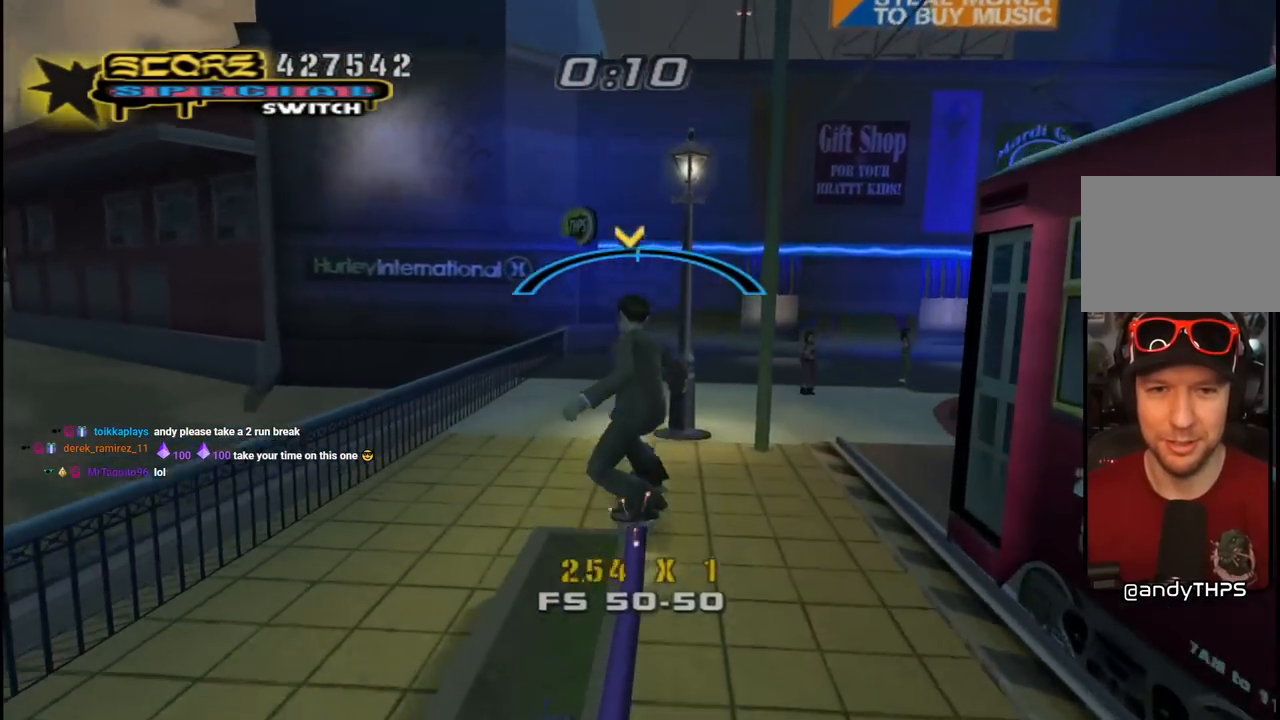
{"buttons": ["CROSS"], "left_stick": "center", "right_stick": "center", "events": [[67, "CROSS", "up"], [67, "L1", "down"], [117, "DPAD_UP", "down"], [150, "CROSS", "down"], [317, "DPAD_UP", "up"], [317, "L1", "up"], [367, "DPAD_LEFT", "up"]]}
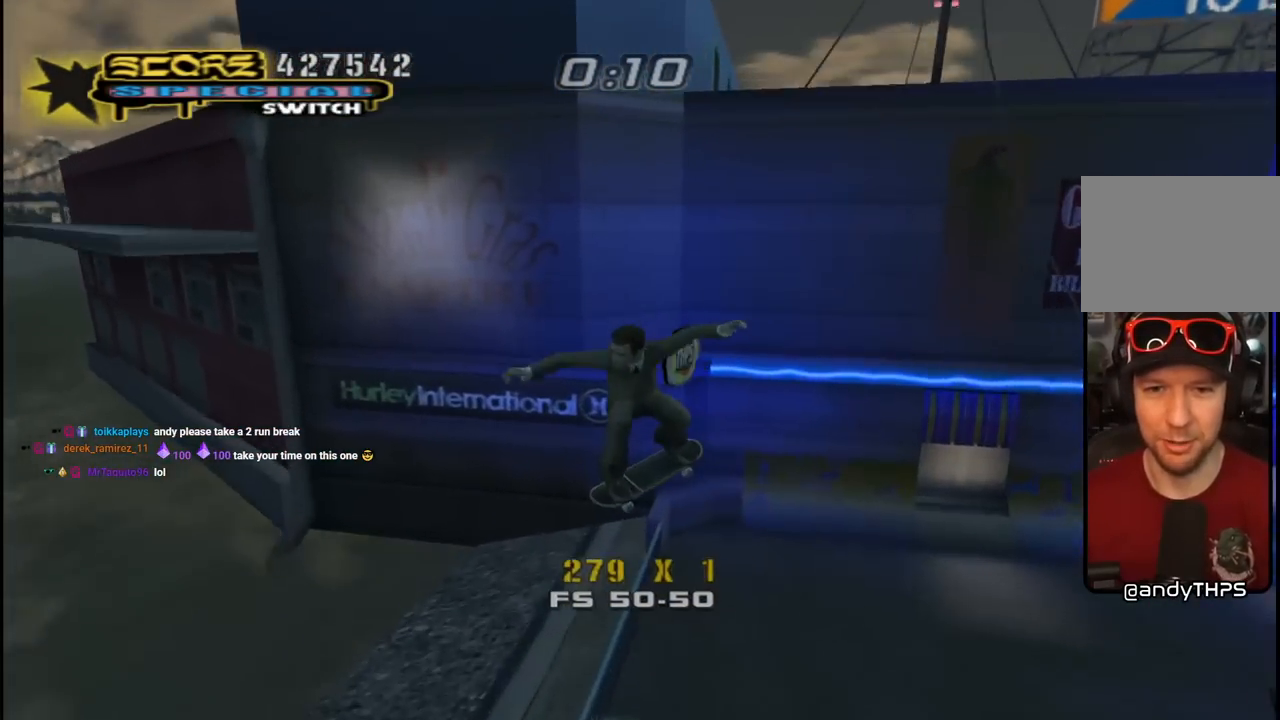
{"buttons": ["CROSS", "TRIANGLE", "L1", "R1", "DPAD_RIGHT"], "left_stick": "center", "right_stick": "center", "events": [[217, "DPAD_RIGHT", "down"], [300, "L1", "down"], [317, "DPAD_DOWN", "down"], [317, "R1", "down"], [317, "TRIANGLE", "down"], [467, "DPAD_DOWN", "up"]]}
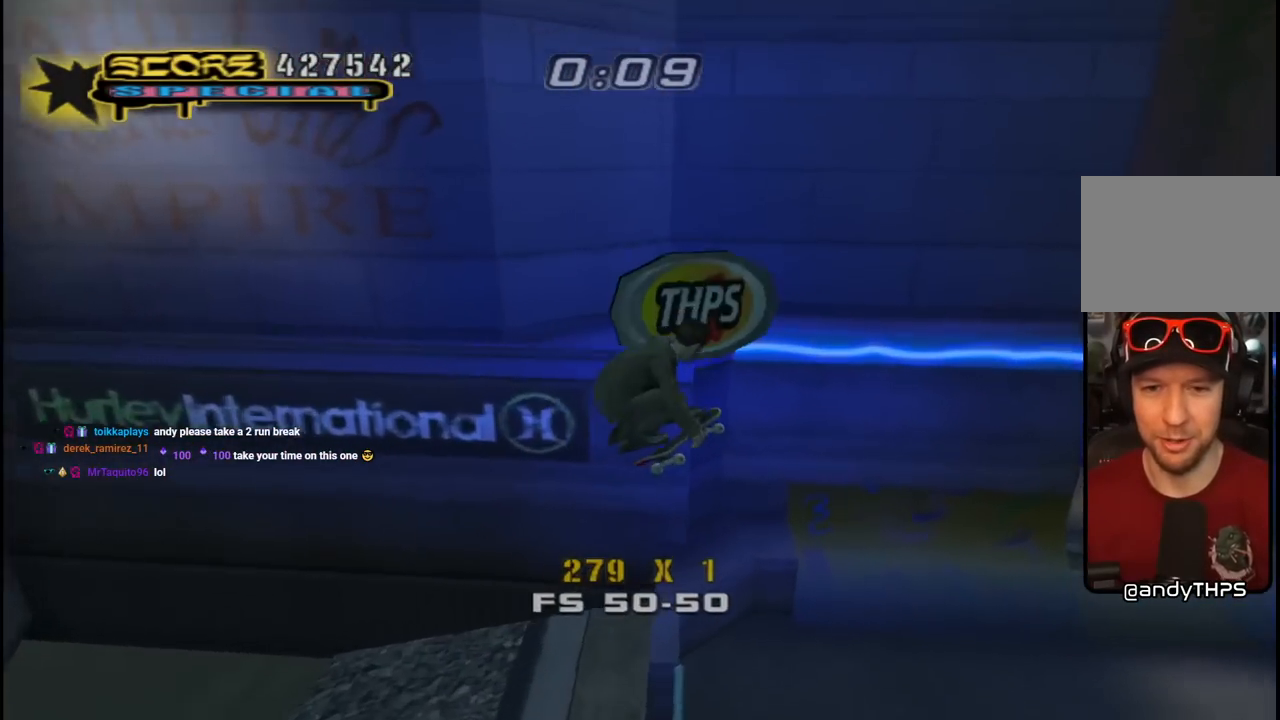
{"buttons": ["CROSS", "DPAD_UP", "DPAD_RIGHT"], "left_stick": "center", "right_stick": "center", "events": [[33, "L1", "up"], [150, "DPAD_UP", "down"], [250, "DPAD_RIGHT", "up"], [267, "TRIANGLE", "up"], [283, "R1", "up"], [350, "CROSS", "up"], [400, "CROSS", "down"], [483, "DPAD_RIGHT", "down"]]}
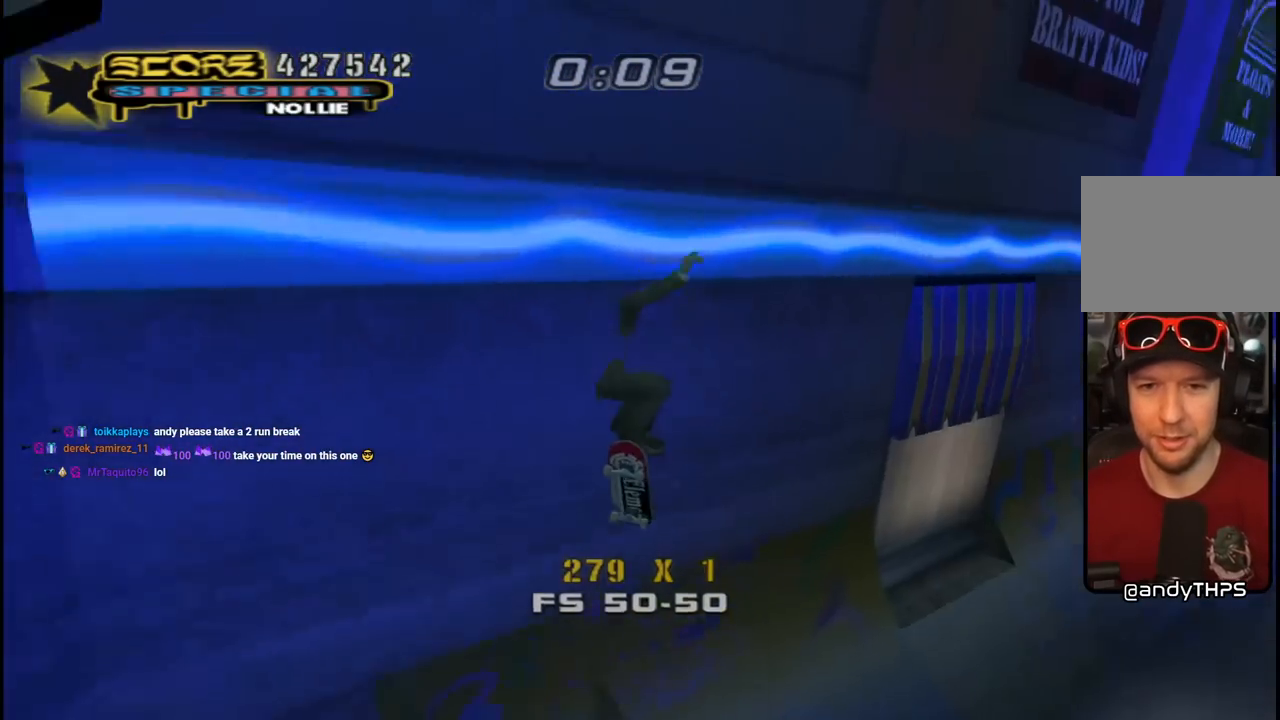
{"buttons": ["CROSS", "DPAD_DOWN", "DPAD_RIGHT"], "left_stick": "center", "right_stick": "center"}
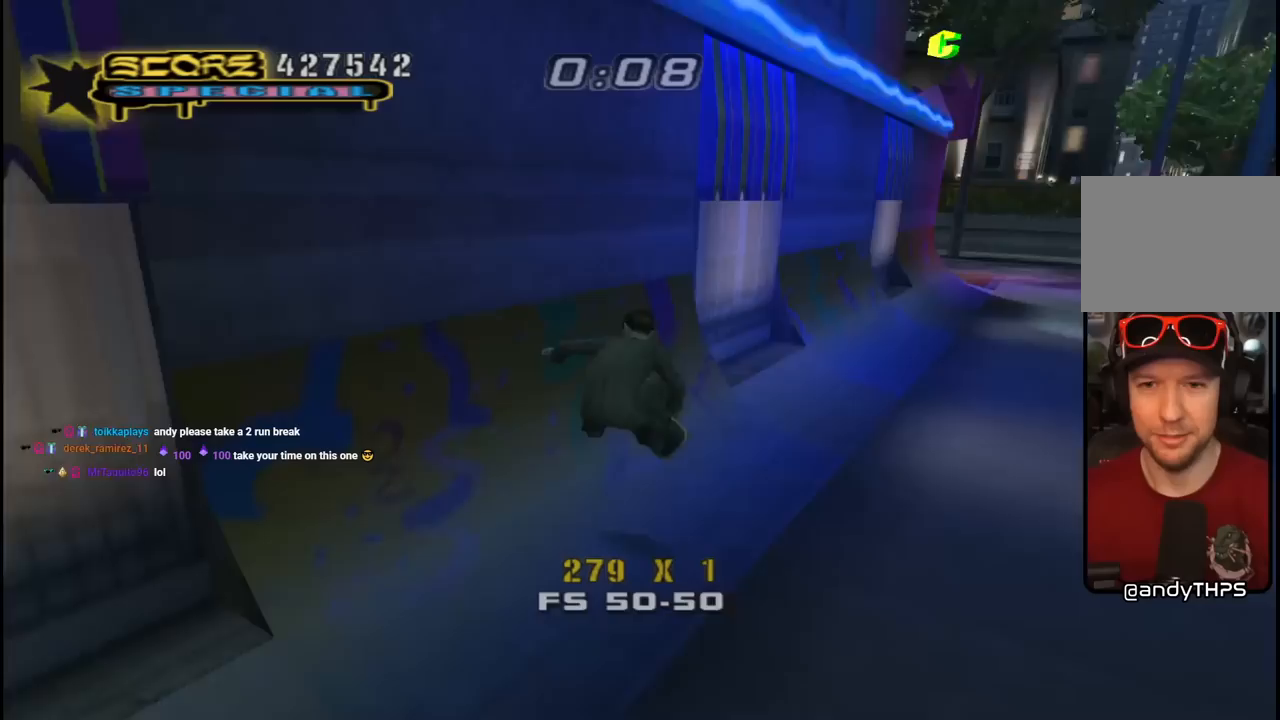
{"buttons": ["CROSS"], "left_stick": "center", "right_stick": "center"}